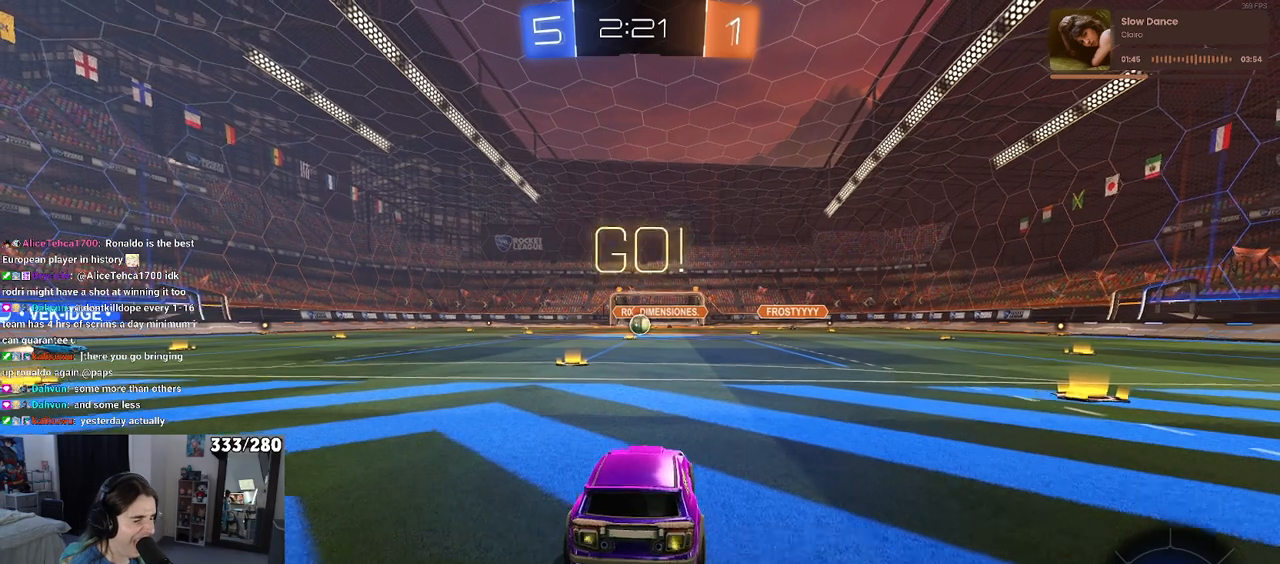
Gameplay with a controller (PlayStation layout); each line is a JSON object with the inputs held at the frame after it. "events" lists button and stick changes between this image and that frame as [ms after this image, input, new state], when the widget could be followed in between. Not read: R2.
{"buttons": [], "left_stick": "right", "right_stick": "center", "events": [[33, "left_stick", "left"], [200, "left_stick", "center"], [417, "left_stick", "right"]]}
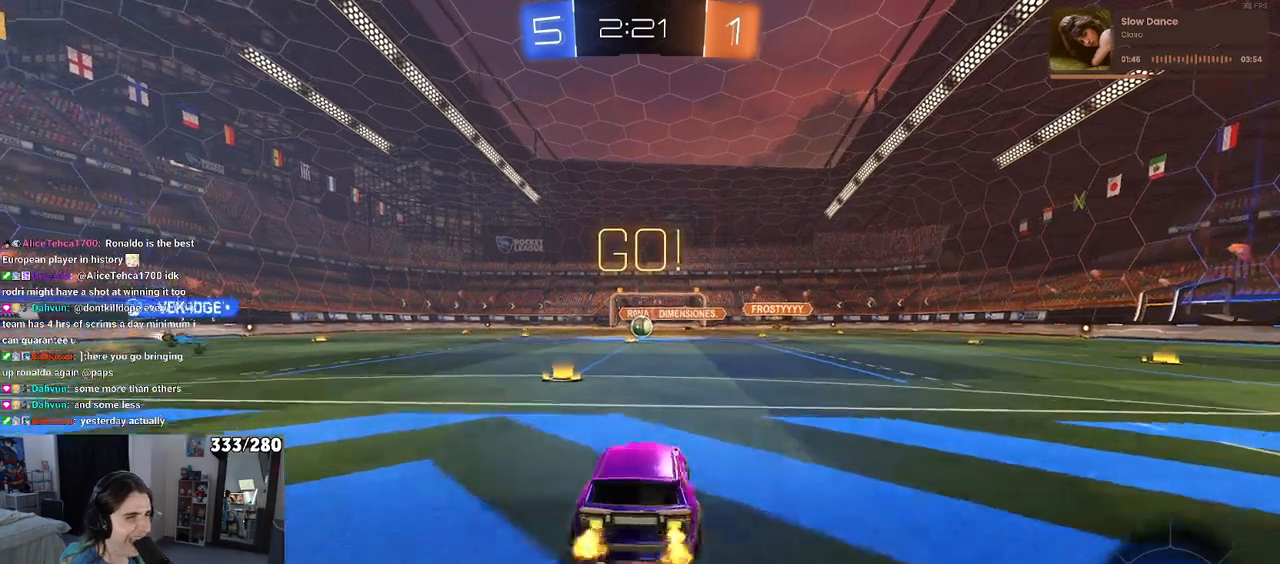
{"buttons": ["SQUARE"], "left_stick": "down-left", "right_stick": "center", "events": [[17, "CROSS", "down"], [50, "left_stick", "up"], [117, "CROSS", "up"], [117, "left_stick", "up-left"], [183, "CROSS", "down"], [233, "SQUARE", "down"], [267, "CROSS", "up"], [267, "left_stick", "down"], [450, "left_stick", "down-left"]]}
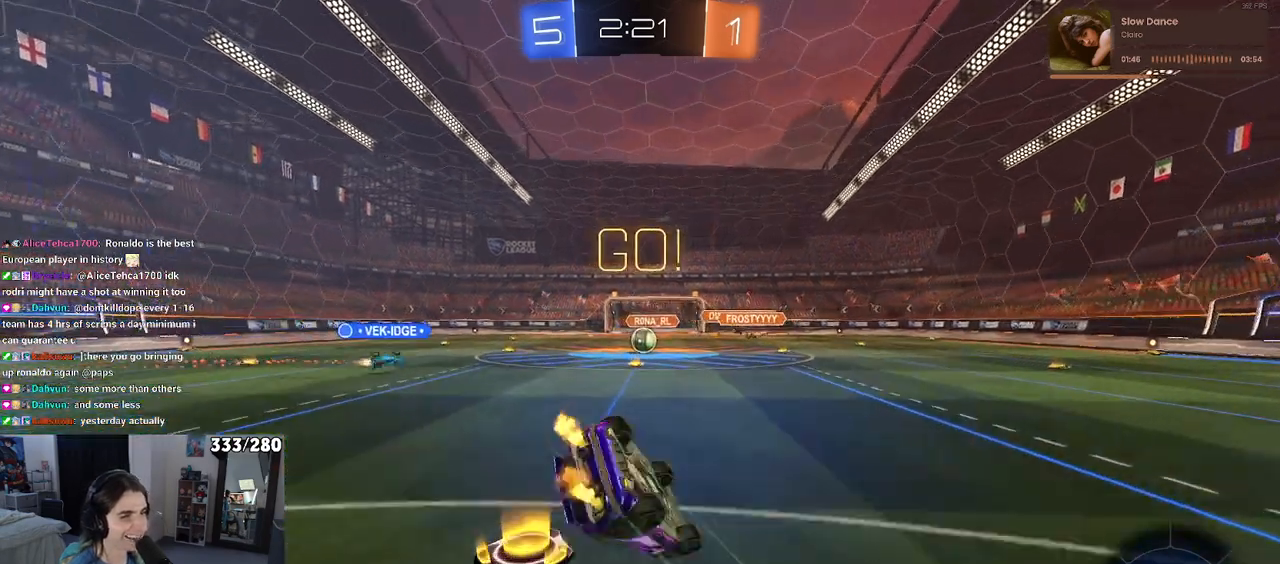
{"buttons": ["SQUARE"], "left_stick": "down-left", "right_stick": "center", "events": []}
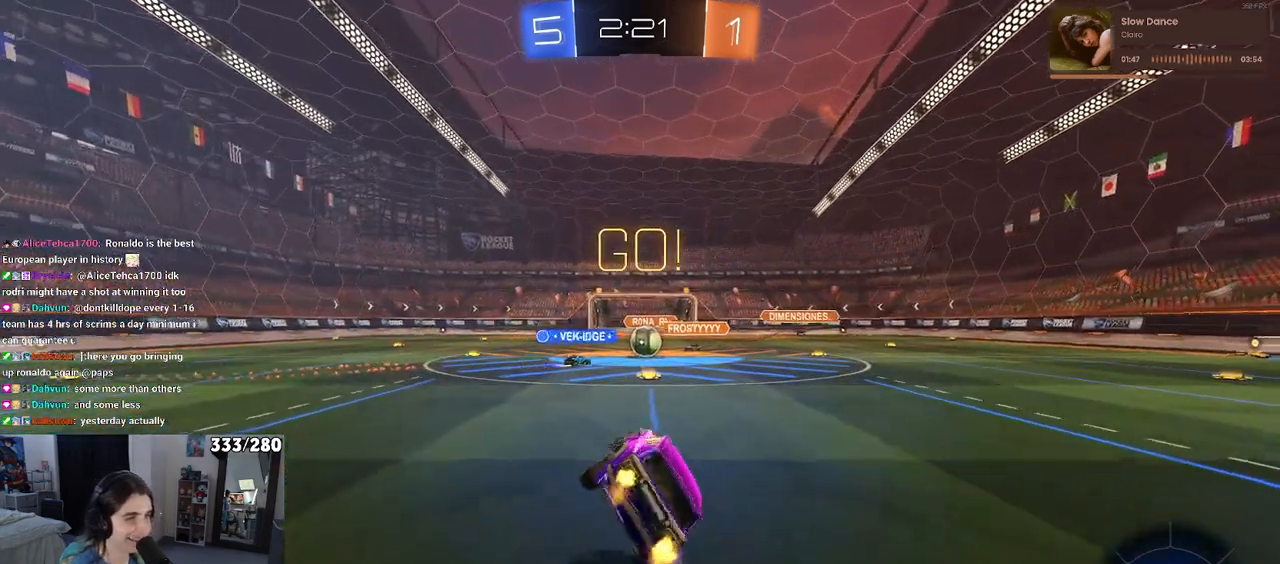
{"buttons": [], "left_stick": "right", "right_stick": "center", "events": [[100, "SQUARE", "up"], [100, "left_stick", "center"], [383, "left_stick", "left"], [450, "left_stick", "center"], [500, "left_stick", "right"]]}
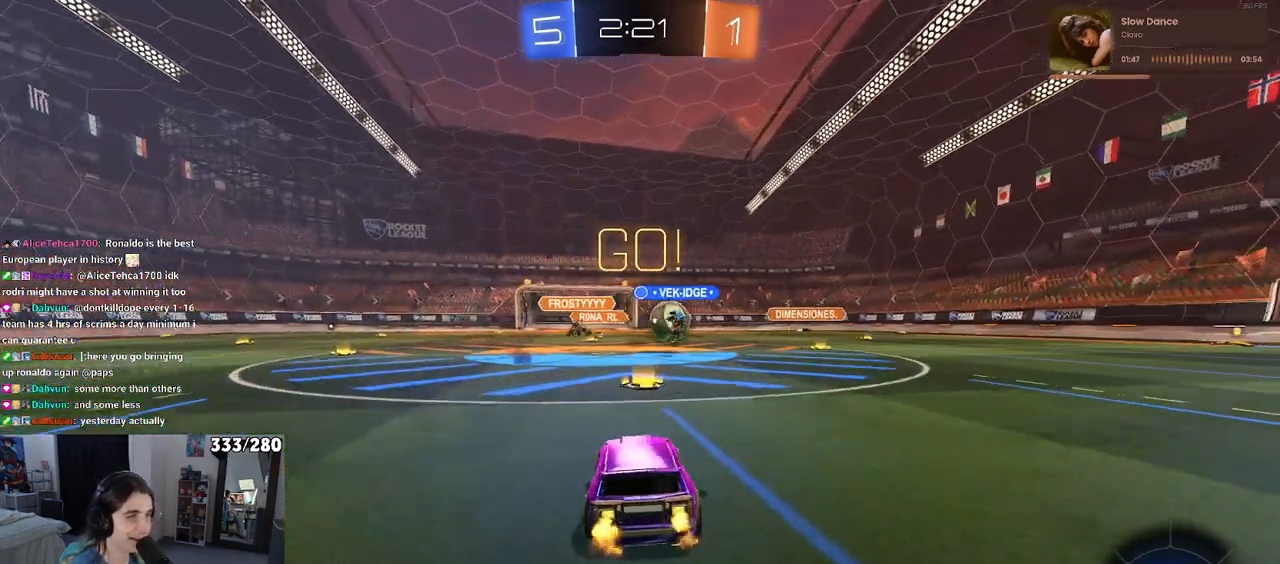
{"buttons": ["R1"], "left_stick": "center", "right_stick": "center", "events": [[167, "R1", "down"], [333, "left_stick", "center"]]}
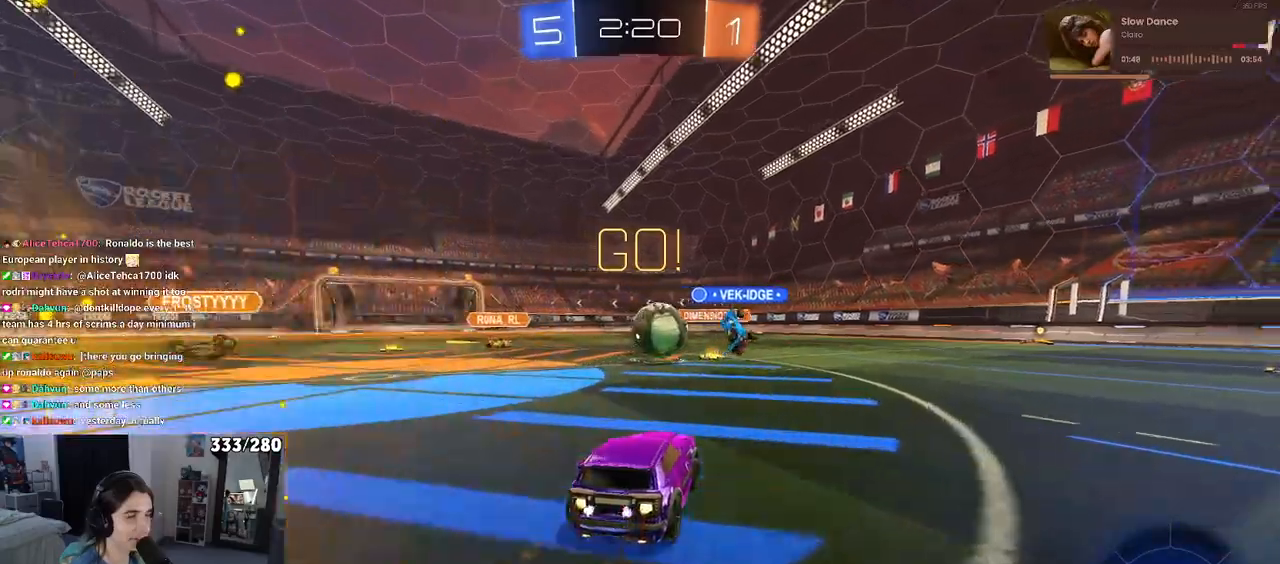
{"buttons": ["R1"], "left_stick": "center", "right_stick": "center", "events": [[83, "left_stick", "right"], [367, "left_stick", "center"], [383, "CROSS", "down"], [500, "CROSS", "up"]]}
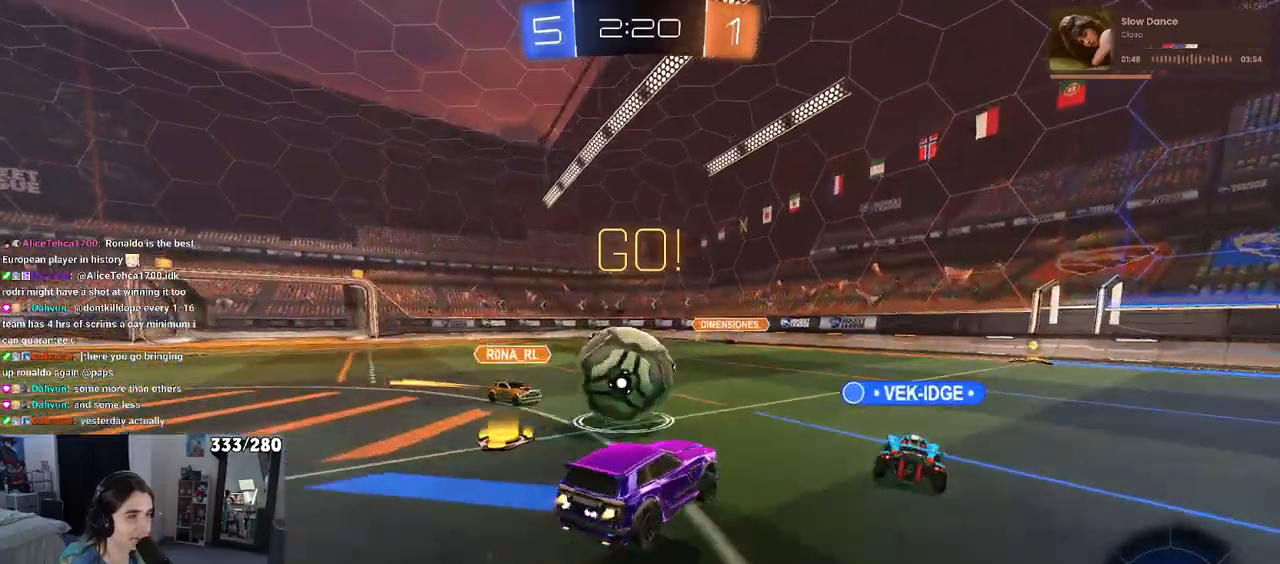
{"buttons": ["SQUARE", "R1"], "left_stick": "down-left", "right_stick": "center", "events": [[67, "left_stick", "up-left"], [117, "CROSS", "down"], [200, "SQUARE", "down"], [200, "left_stick", "down-left"], [233, "CROSS", "up"]]}
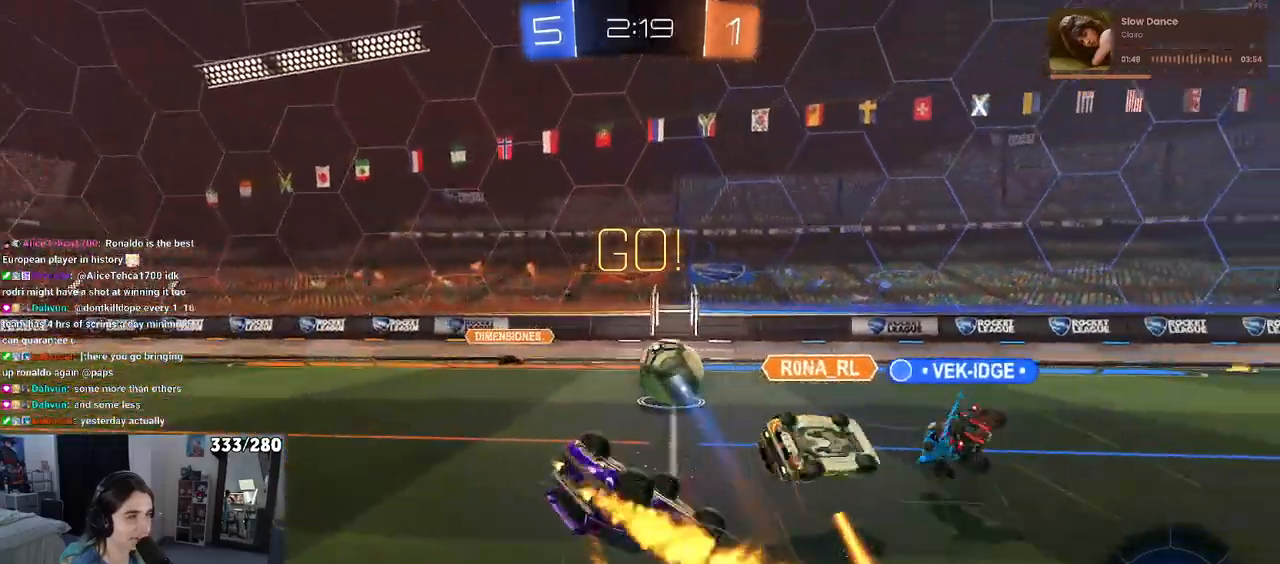
{"buttons": [], "left_stick": "down-left", "right_stick": "center", "events": [[100, "R1", "up"], [433, "SQUARE", "up"]]}
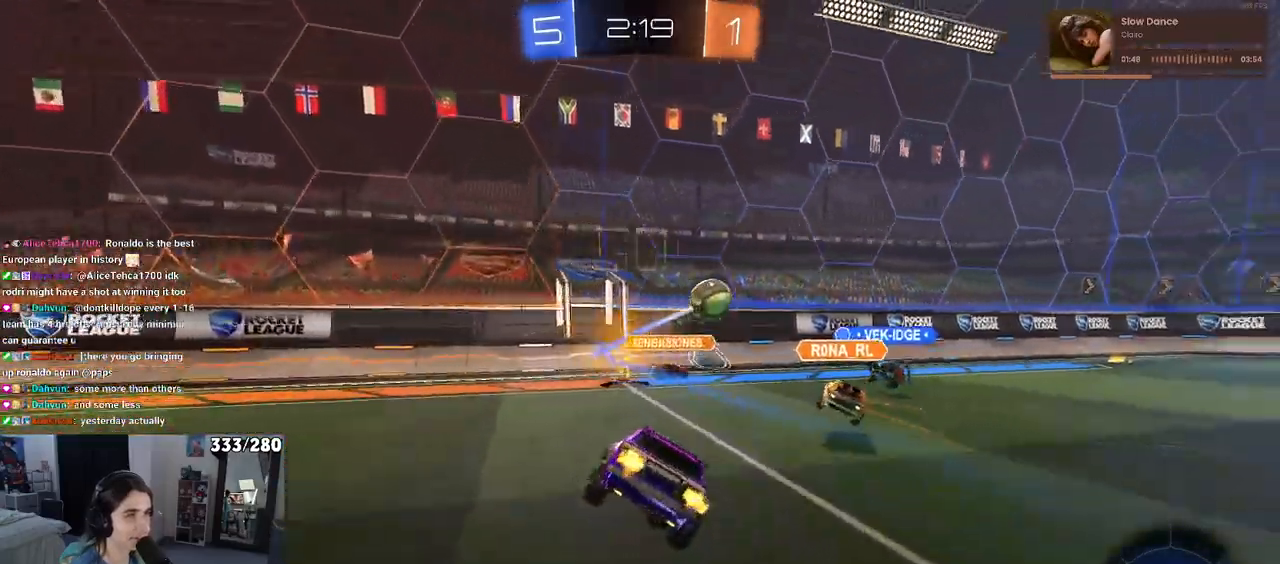
{"buttons": [], "left_stick": "right", "right_stick": "center", "events": [[117, "left_stick", "center"], [200, "left_stick", "right"]]}
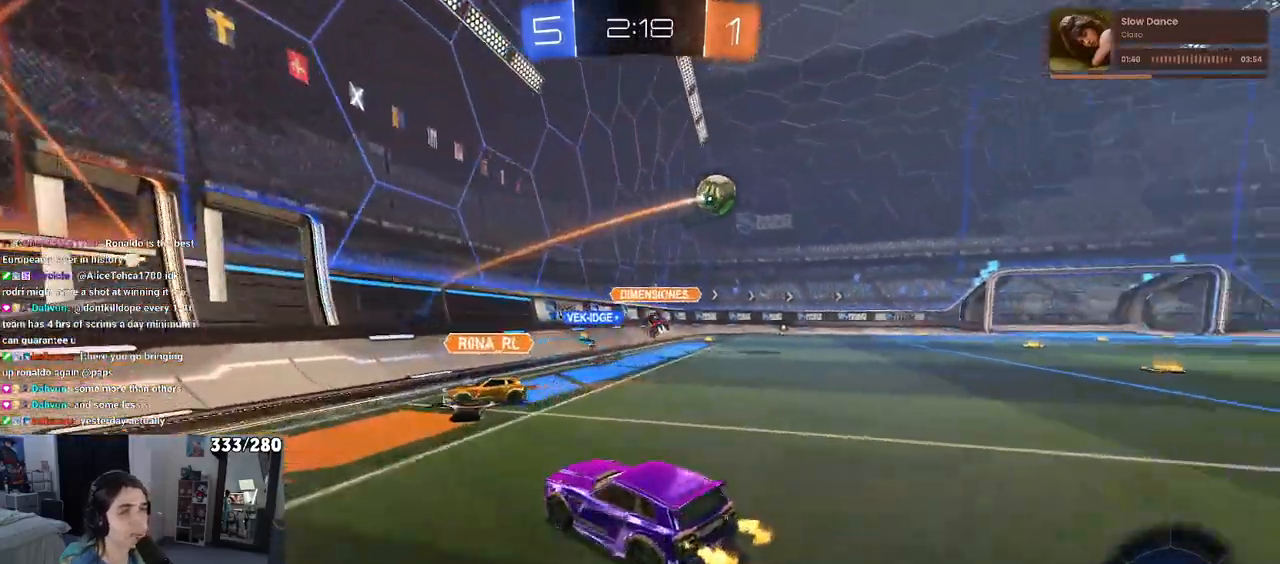
{"buttons": [], "left_stick": "right", "right_stick": "center", "events": []}
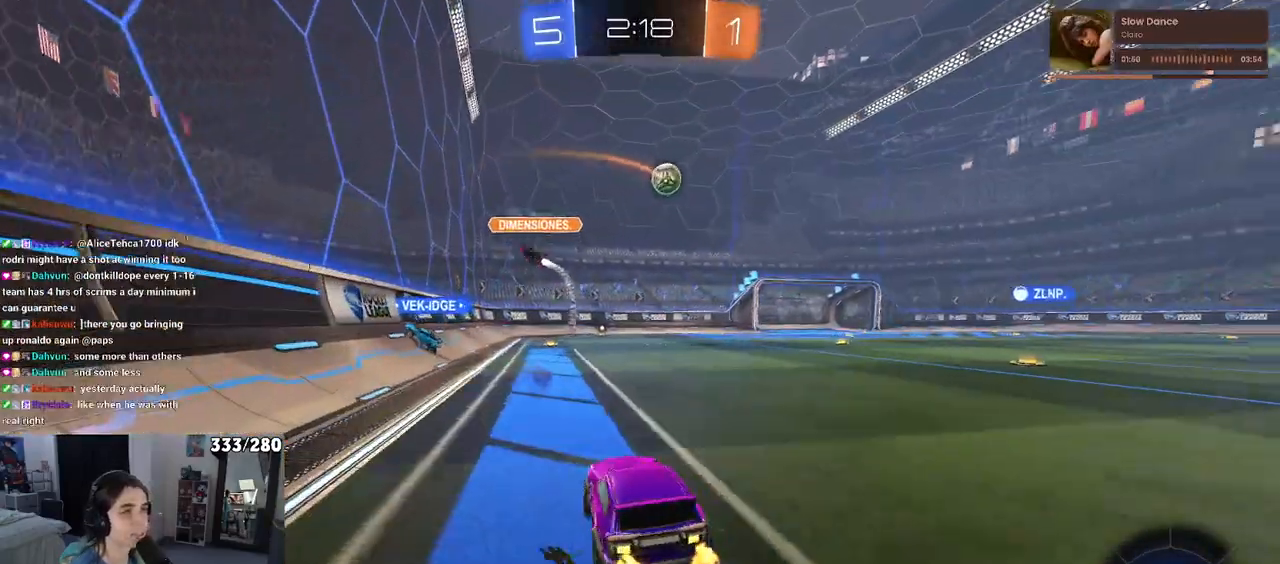
{"buttons": [], "left_stick": "right", "right_stick": "center", "events": []}
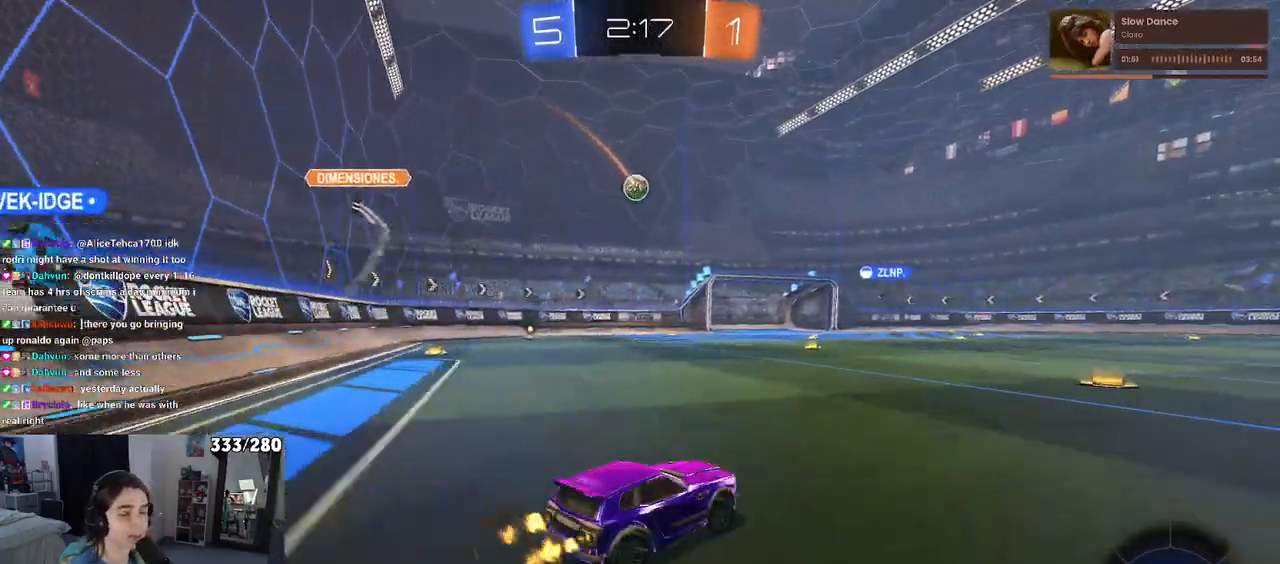
{"buttons": ["SQUARE", "R1"], "left_stick": "down-left", "right_stick": "center", "events": [[133, "R1", "down"], [167, "CROSS", "down"], [183, "left_stick", "up"], [250, "CROSS", "up"], [250, "left_stick", "up-left"], [317, "CROSS", "down"], [383, "SQUARE", "down"], [383, "left_stick", "down-left"], [400, "CROSS", "up"]]}
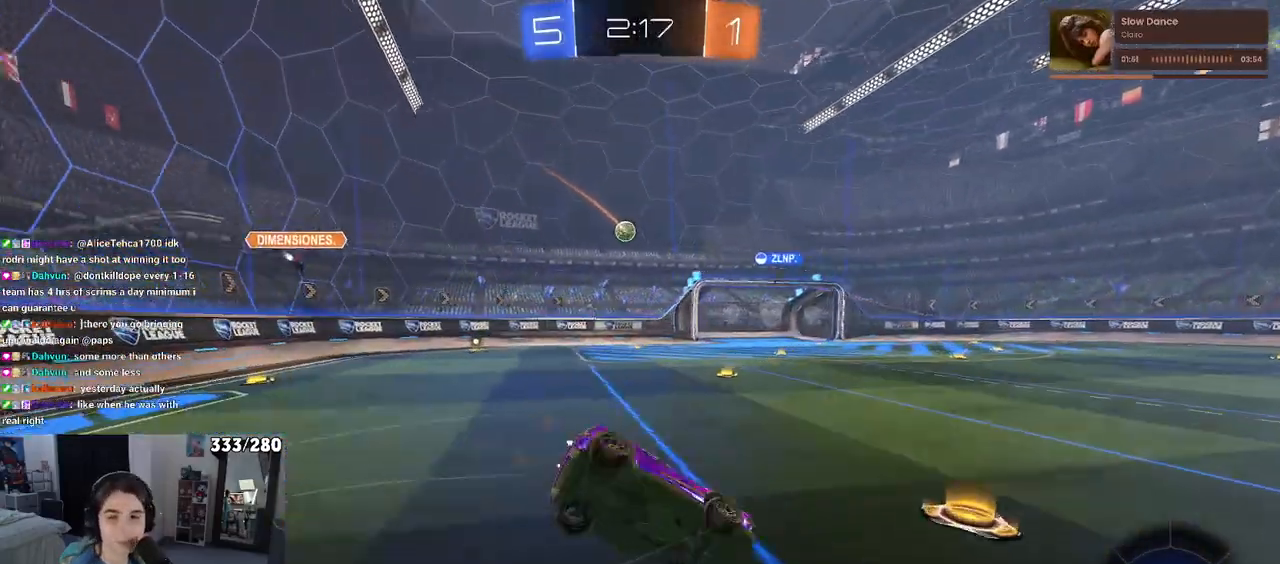
{"buttons": ["SQUARE"], "left_stick": "down-left", "right_stick": "center", "events": [[100, "R1", "up"]]}
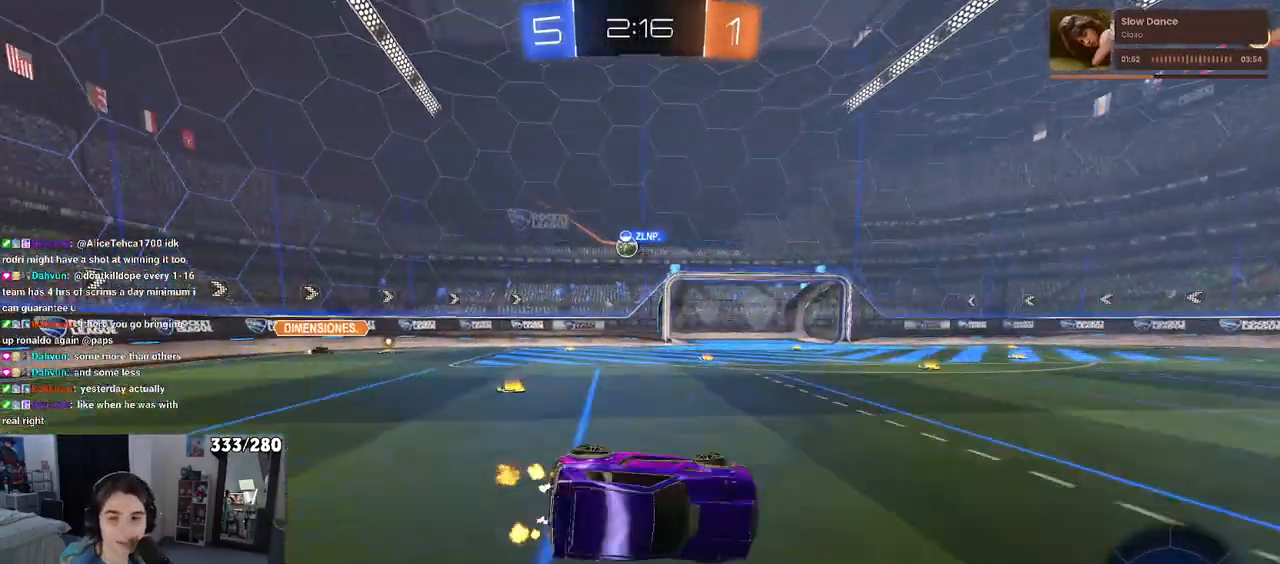
{"buttons": [], "left_stick": "center", "right_stick": "center", "events": [[167, "SQUARE", "up"], [217, "left_stick", "center"]]}
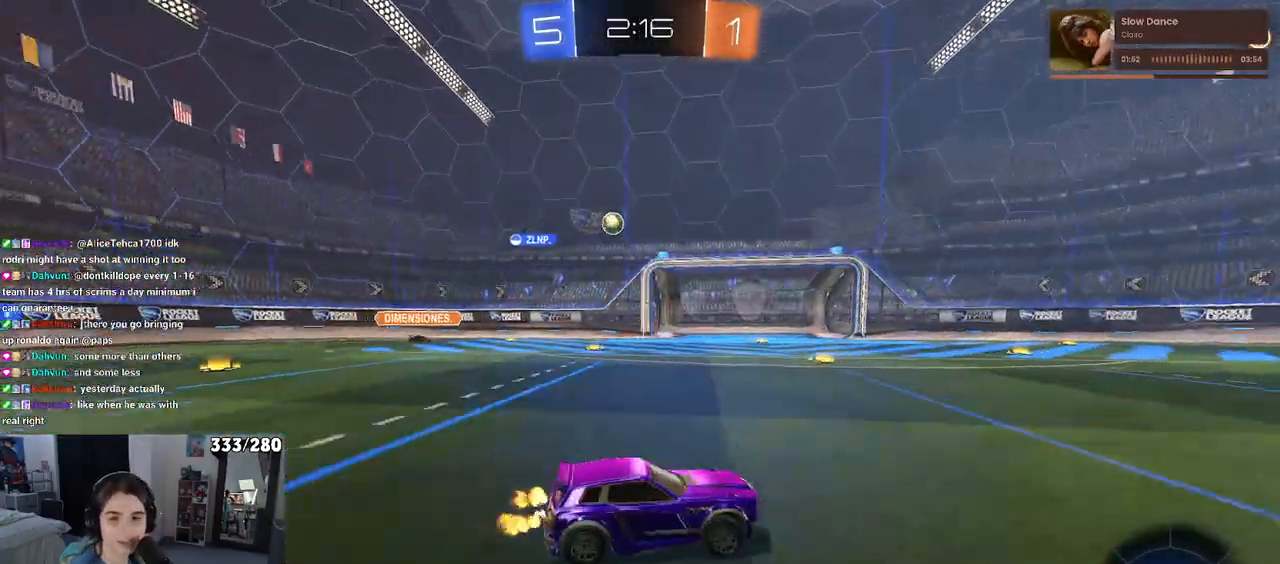
{"buttons": [], "left_stick": "left", "right_stick": "center", "events": [[350, "left_stick", "left"]]}
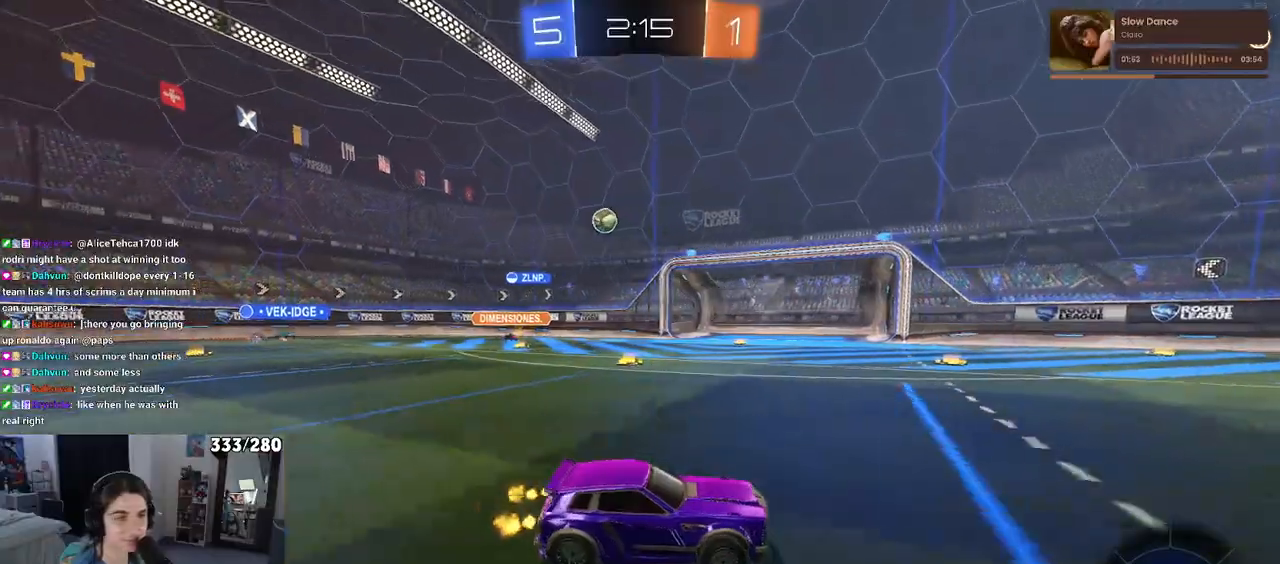
{"buttons": ["R1"], "left_stick": "center", "right_stick": "center", "events": [[100, "left_stick", "center"], [317, "R1", "down"], [333, "TRIANGLE", "down"], [483, "TRIANGLE", "up"]]}
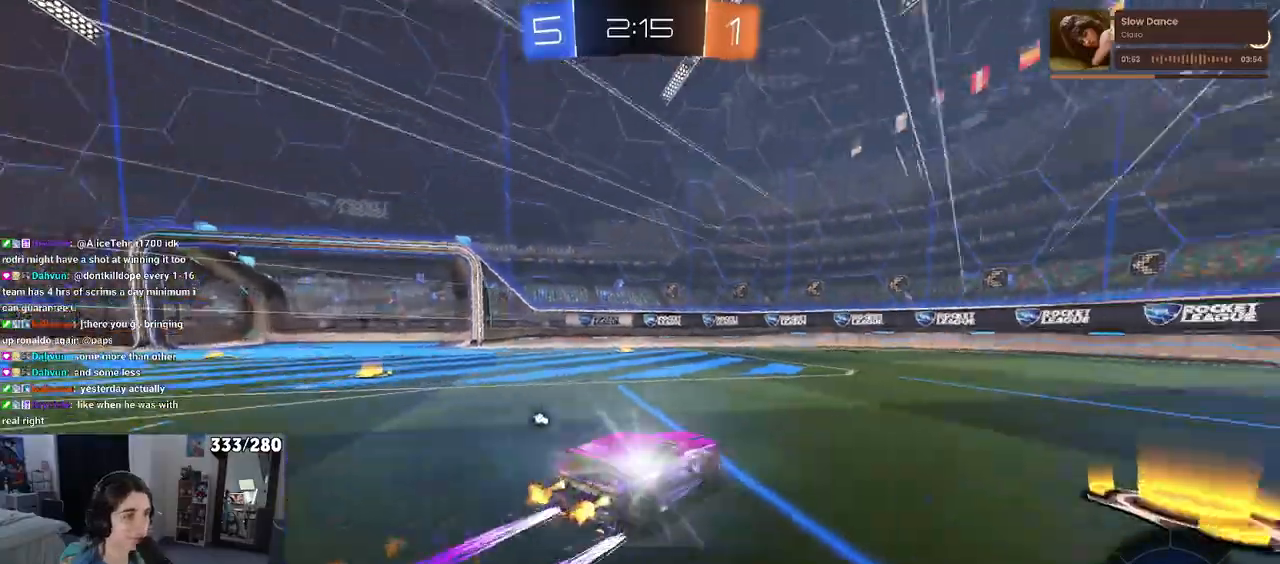
{"buttons": [], "left_stick": "center", "right_stick": "center", "events": [[150, "R1", "up"], [217, "TRIANGLE", "down"], [367, "TRIANGLE", "up"]]}
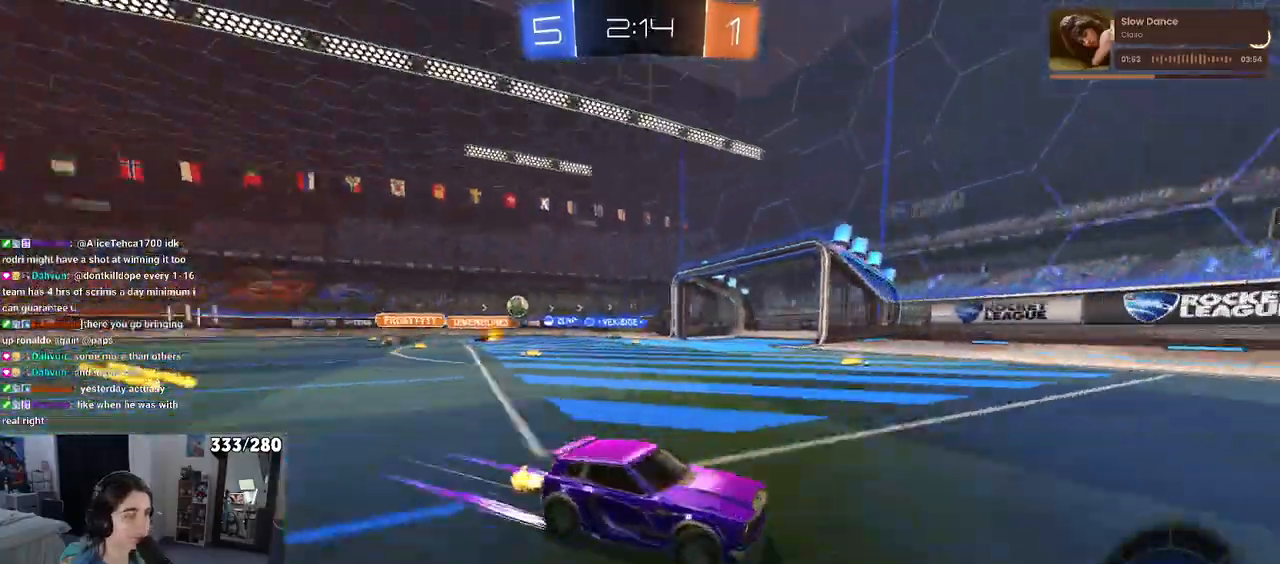
{"buttons": [], "left_stick": "left", "right_stick": "center", "events": [[83, "left_stick", "left"]]}
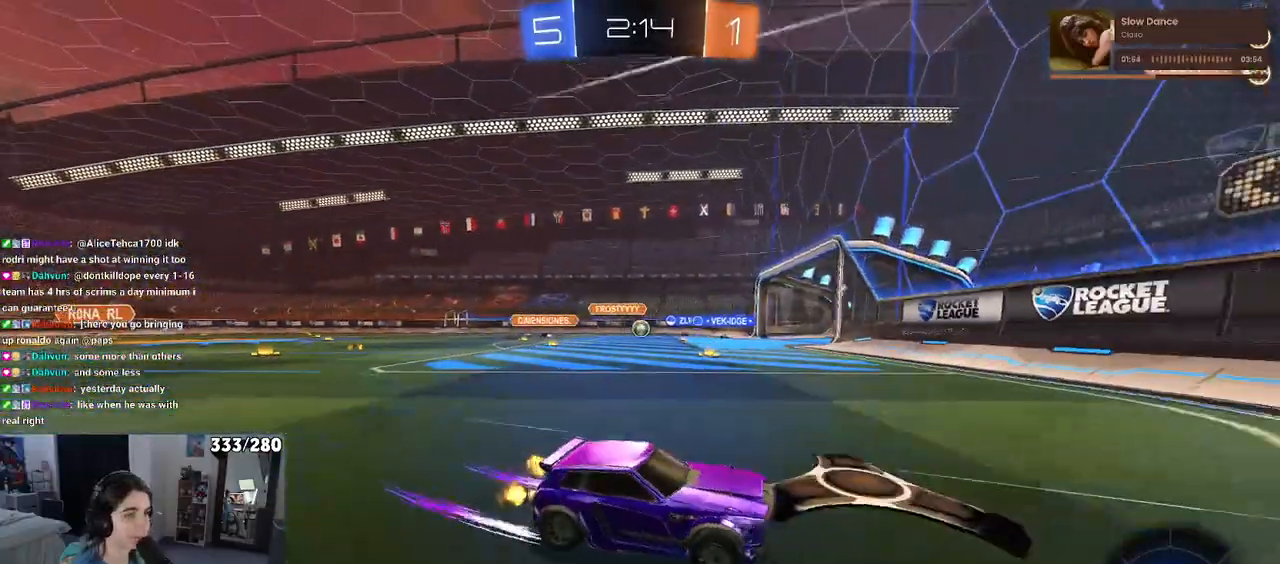
{"buttons": [], "left_stick": "left", "right_stick": "center", "events": [[183, "SQUARE", "down"], [283, "SQUARE", "up"]]}
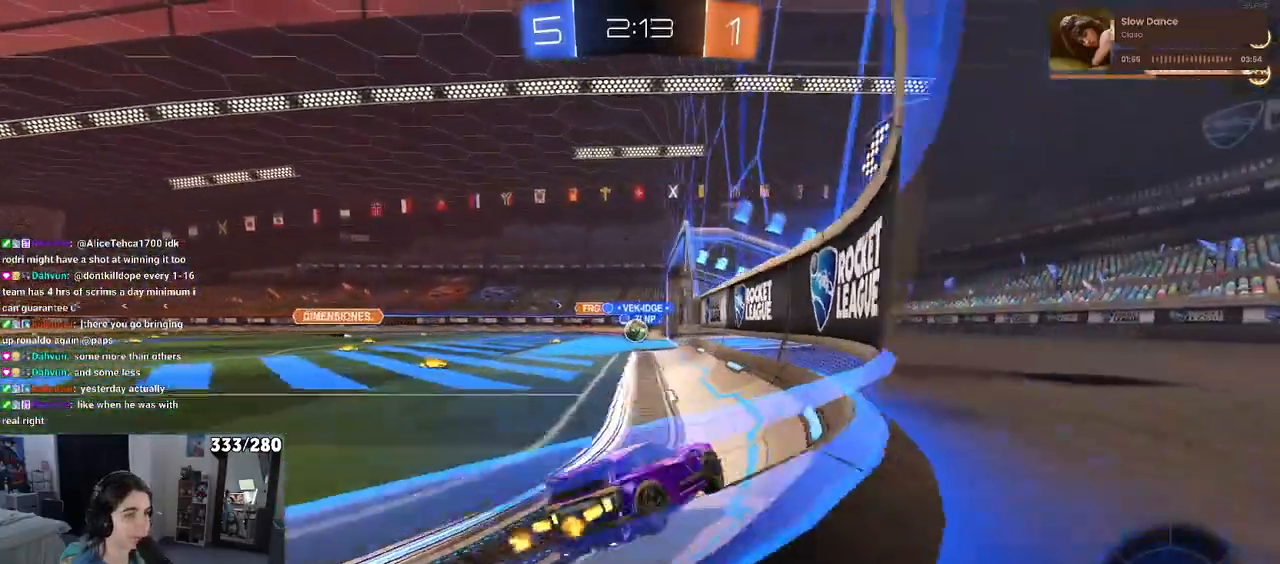
{"buttons": [], "left_stick": "left", "right_stick": "center", "events": []}
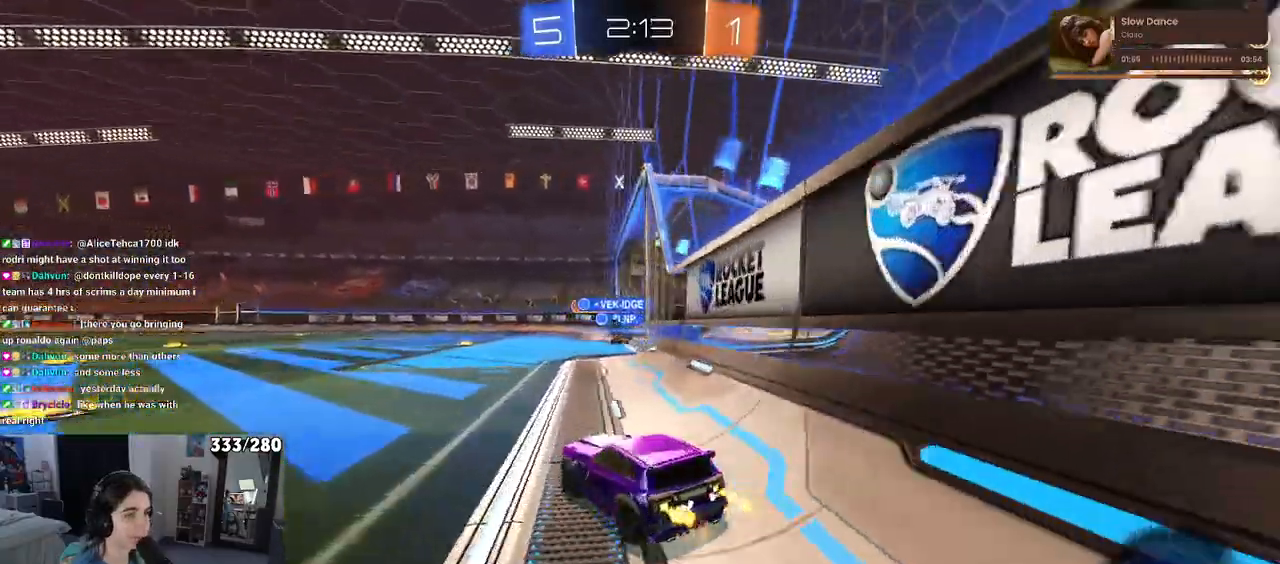
{"buttons": [], "left_stick": "center", "right_stick": "center", "events": [[167, "TRIANGLE", "down"], [317, "TRIANGLE", "up"], [467, "left_stick", "center"]]}
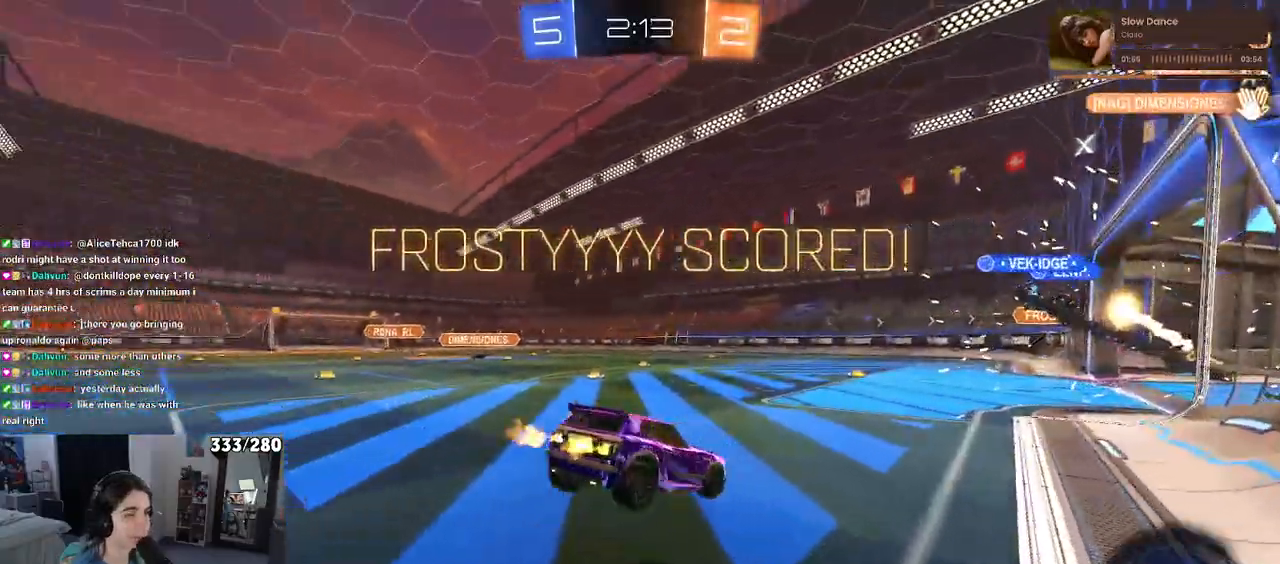
{"buttons": [], "left_stick": "down", "right_stick": "center", "events": [[150, "left_stick", "down"]]}
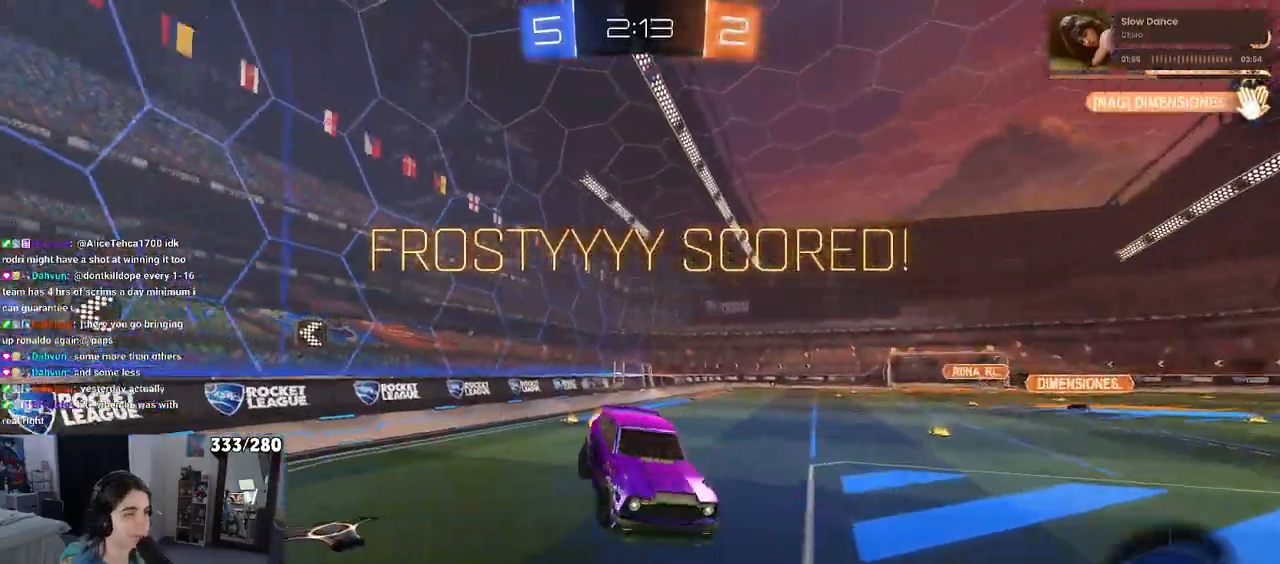
{"buttons": ["L1"], "left_stick": "up", "right_stick": "center", "events": [[167, "CROSS", "down"], [267, "CROSS", "up"], [317, "left_stick", "center"], [400, "left_stick", "up"], [417, "L1", "down"]]}
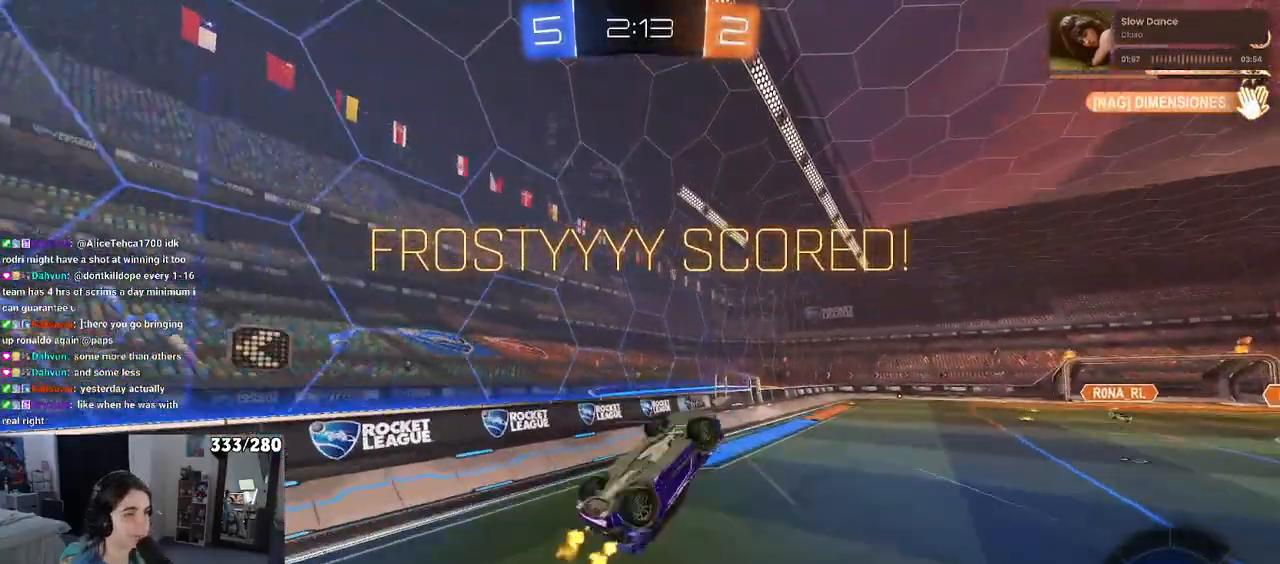
{"buttons": [], "left_stick": "up", "right_stick": "center", "events": [[467, "L1", "up"]]}
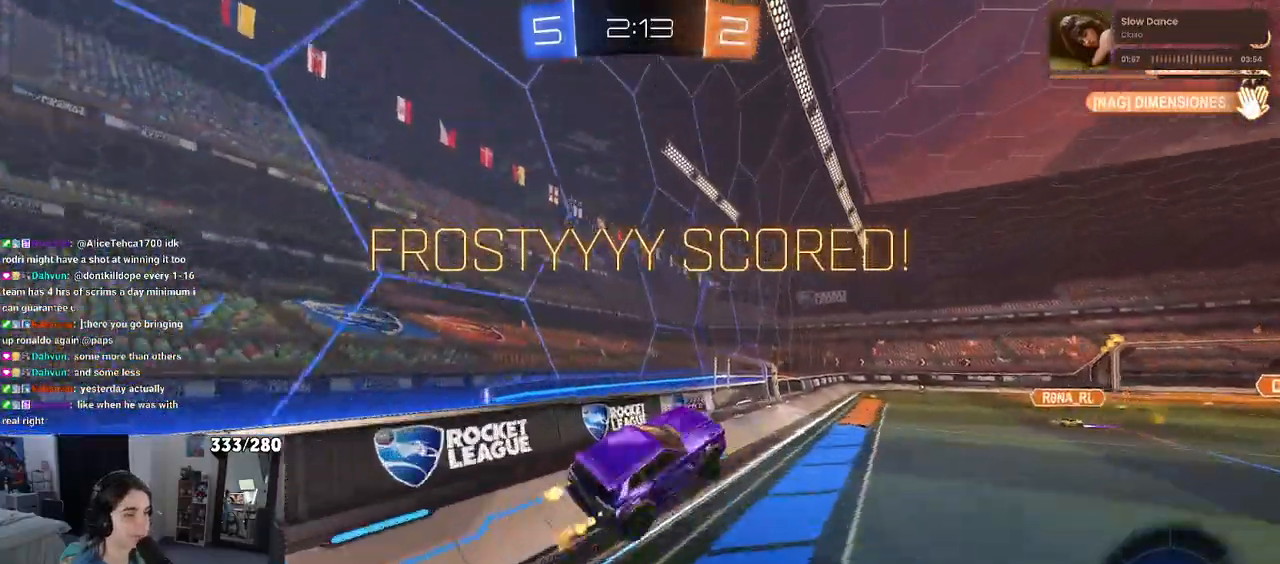
{"buttons": ["SQUARE"], "left_stick": "up-right", "right_stick": "center", "events": [[50, "SQUARE", "down"], [100, "left_stick", "right"], [267, "left_stick", "up-right"]]}
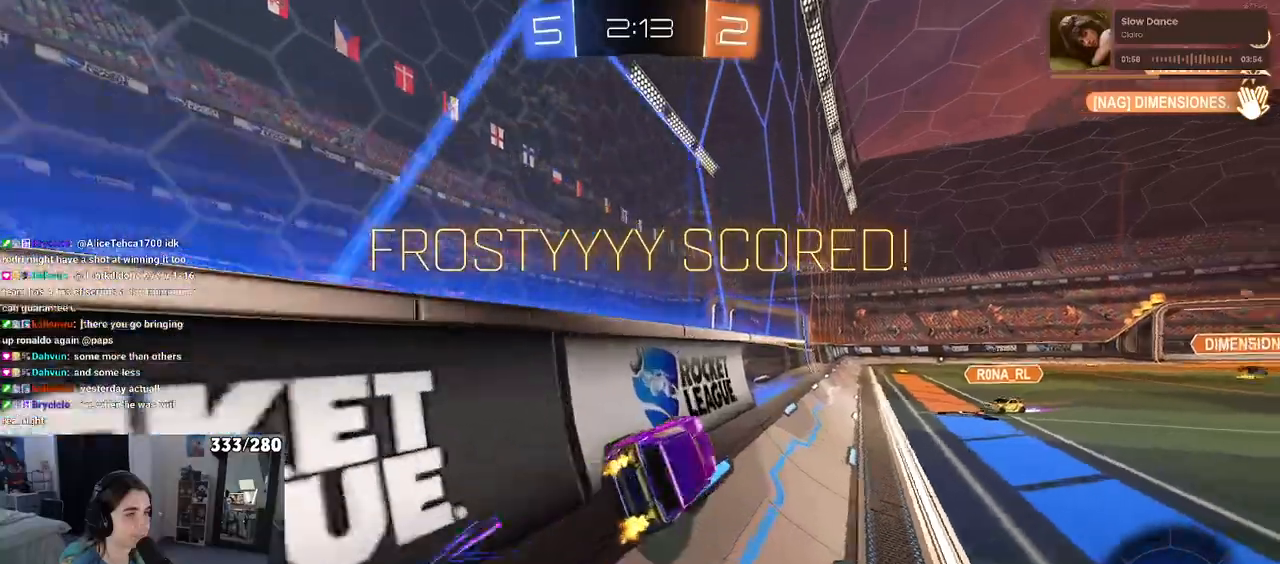
{"buttons": ["SQUARE"], "left_stick": "up-right", "right_stick": "center", "events": [[33, "CROSS", "down"], [150, "CROSS", "up"], [317, "CROSS", "down"], [467, "CROSS", "up"]]}
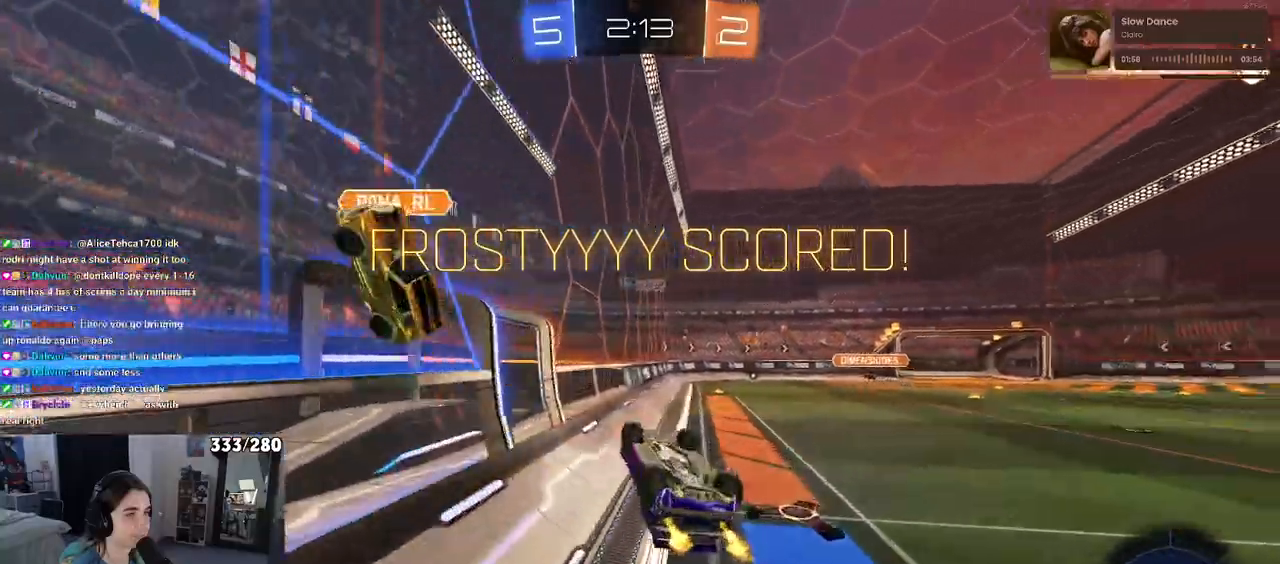
{"buttons": ["SQUARE"], "left_stick": "down", "right_stick": "center", "events": [[167, "left_stick", "center"], [283, "left_stick", "down"]]}
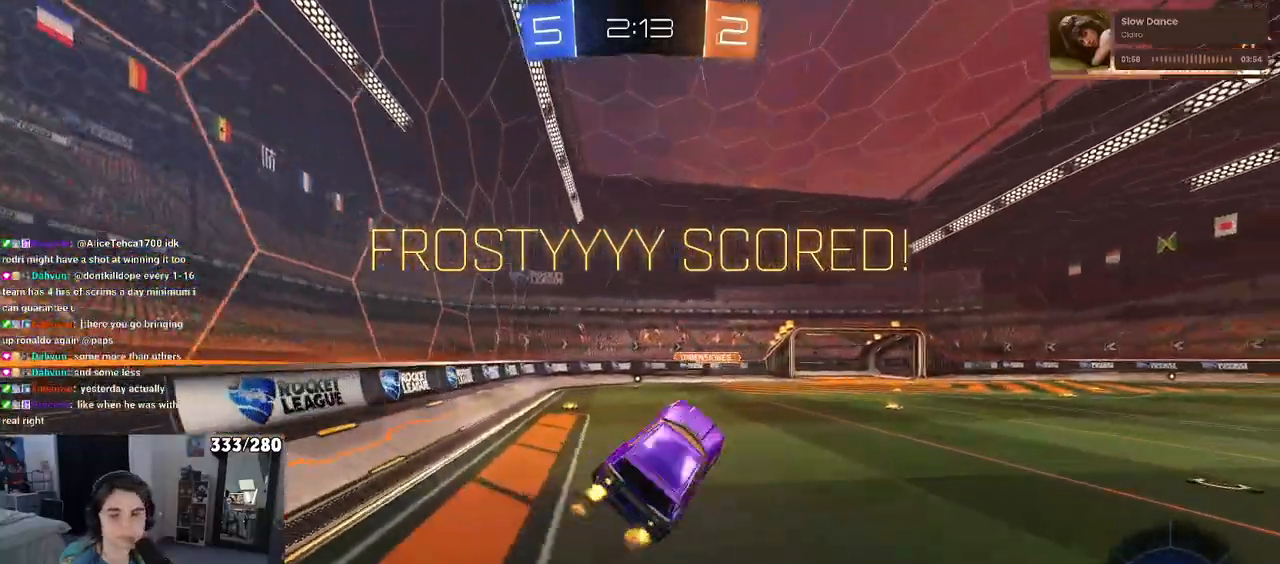
{"buttons": ["CROSS"], "left_stick": "center", "right_stick": "center", "events": [[167, "SQUARE", "up"], [317, "CROSS", "down"], [350, "left_stick", "center"], [450, "CROSS", "up"], [483, "CROSS", "down"]]}
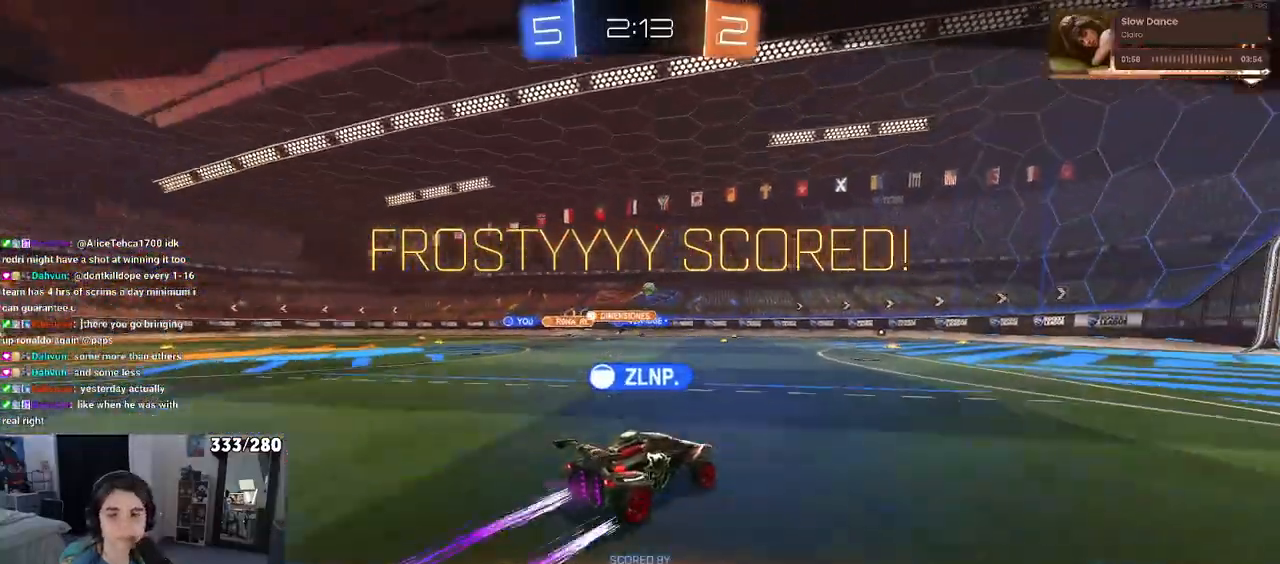
{"buttons": [], "left_stick": "center", "right_stick": "center", "events": [[117, "CROSS", "up"], [217, "CROSS", "down"], [283, "CROSS", "up"]]}